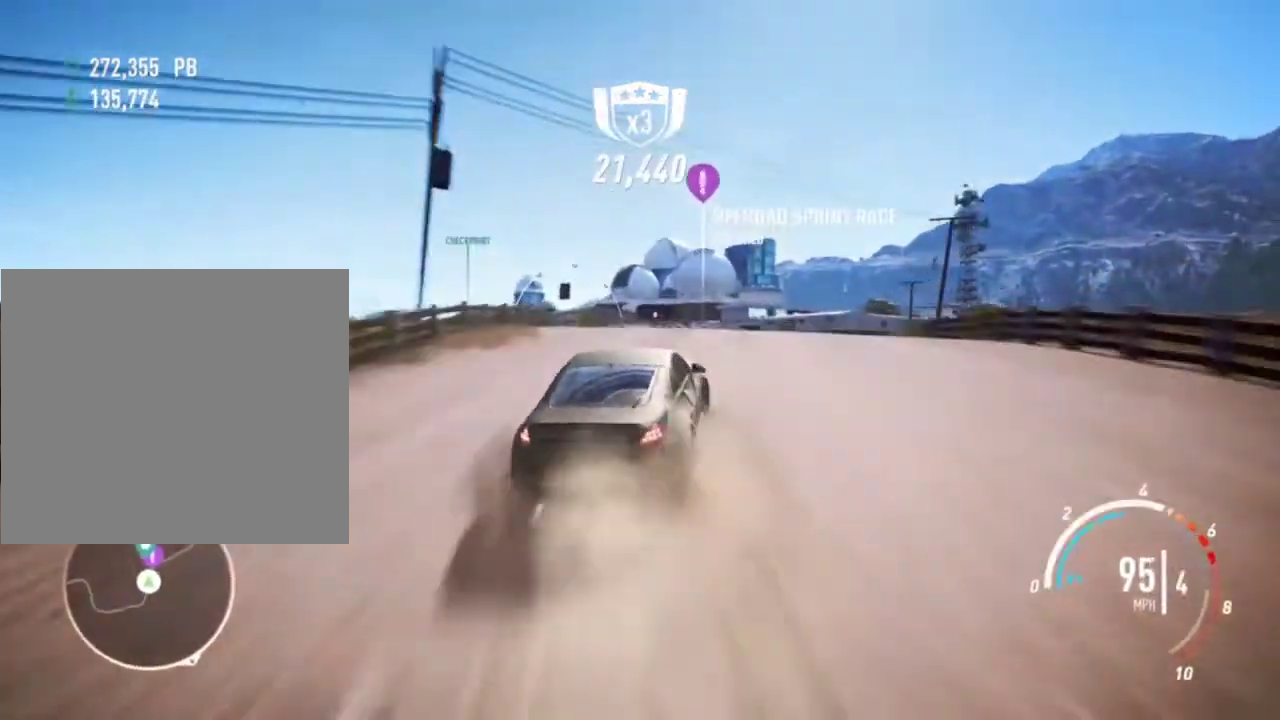
Gameplay with a controller (PlayStation layout); each line is a JSON object with the inputs held at the frame after it. "events" lists button and stick changes between this image and that frame as [ms after this image, input, new state], when the widget could be followed in between. Not read: right_stick.
{"buttons": ["SQUARE", "L2"], "left_stick": "left", "events": [[467, "SQUARE", "down"], [500, "L2", "down"], [500, "R2", "up"]]}
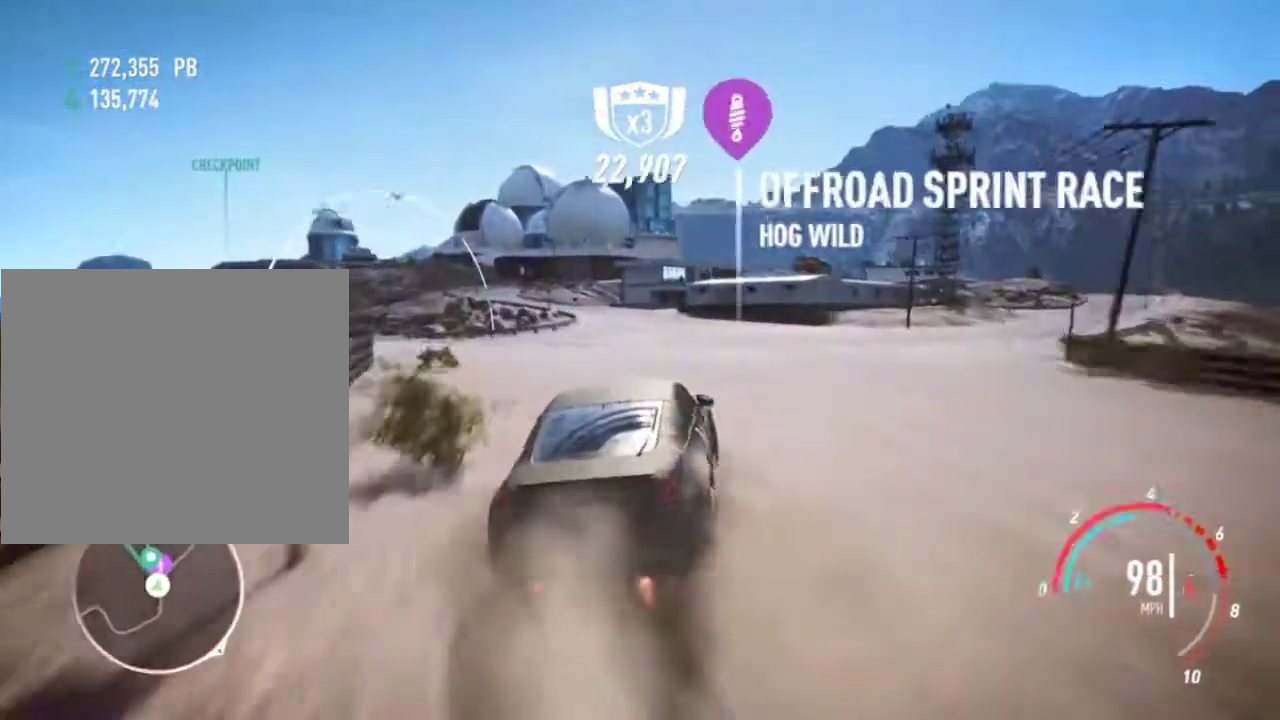
{"buttons": ["SQUARE", "L2"], "left_stick": "left", "events": []}
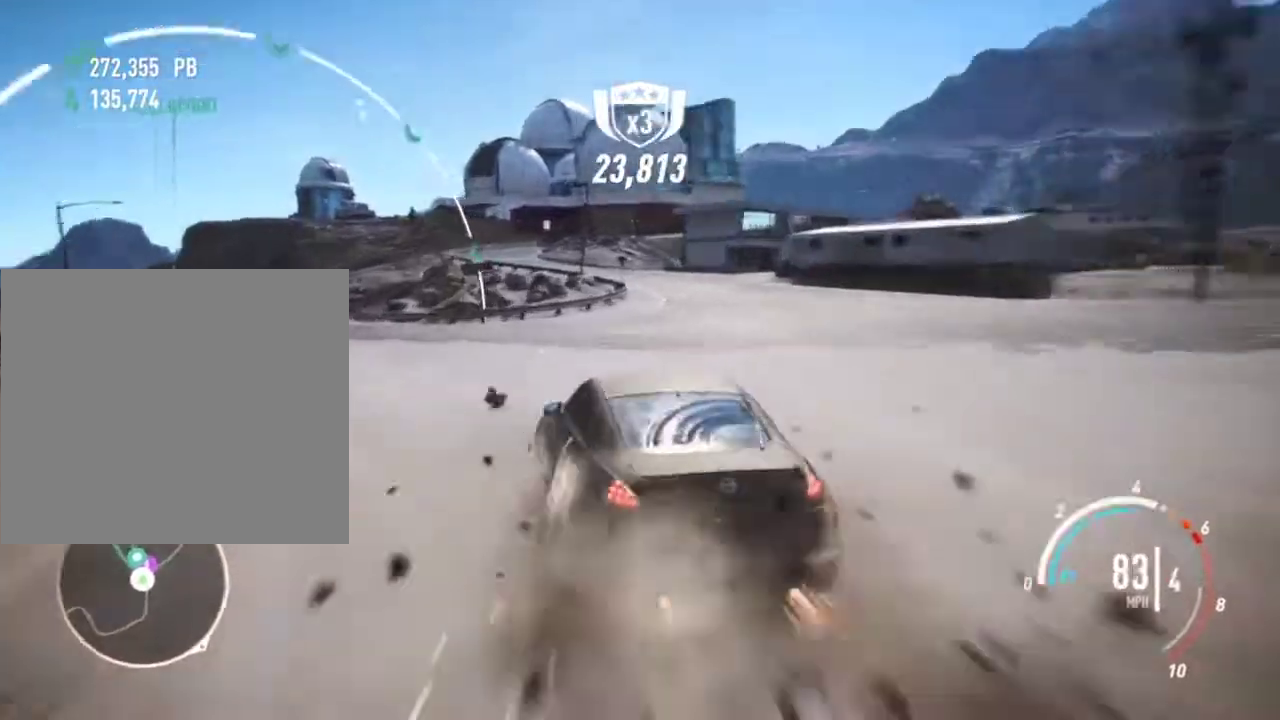
{"buttons": ["CROSS", "R2"], "left_stick": "up-right", "events": [[133, "SQUARE", "up"], [200, "L2", "up"], [233, "R2", "down"], [367, "left_stick", "up-right"], [467, "CROSS", "down"]]}
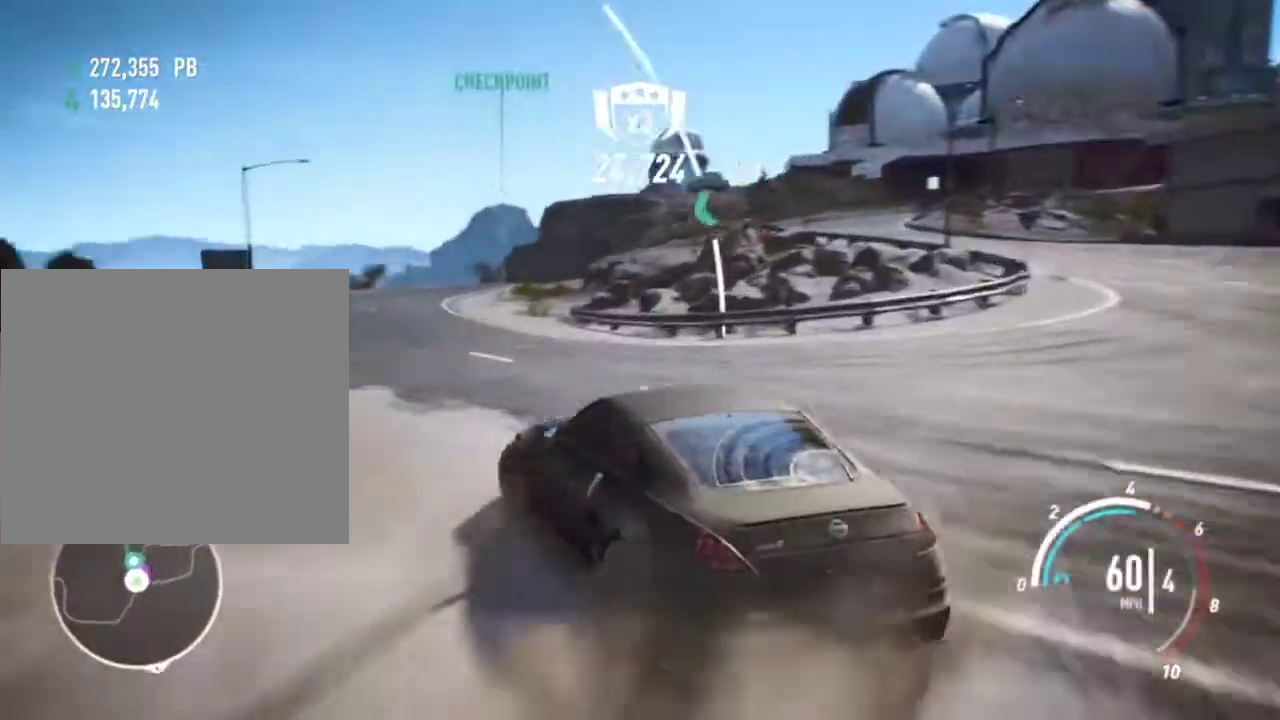
{"buttons": ["R2"], "left_stick": "right", "events": [[100, "left_stick", "left"], [267, "left_stick", "right"], [400, "CROSS", "up"]]}
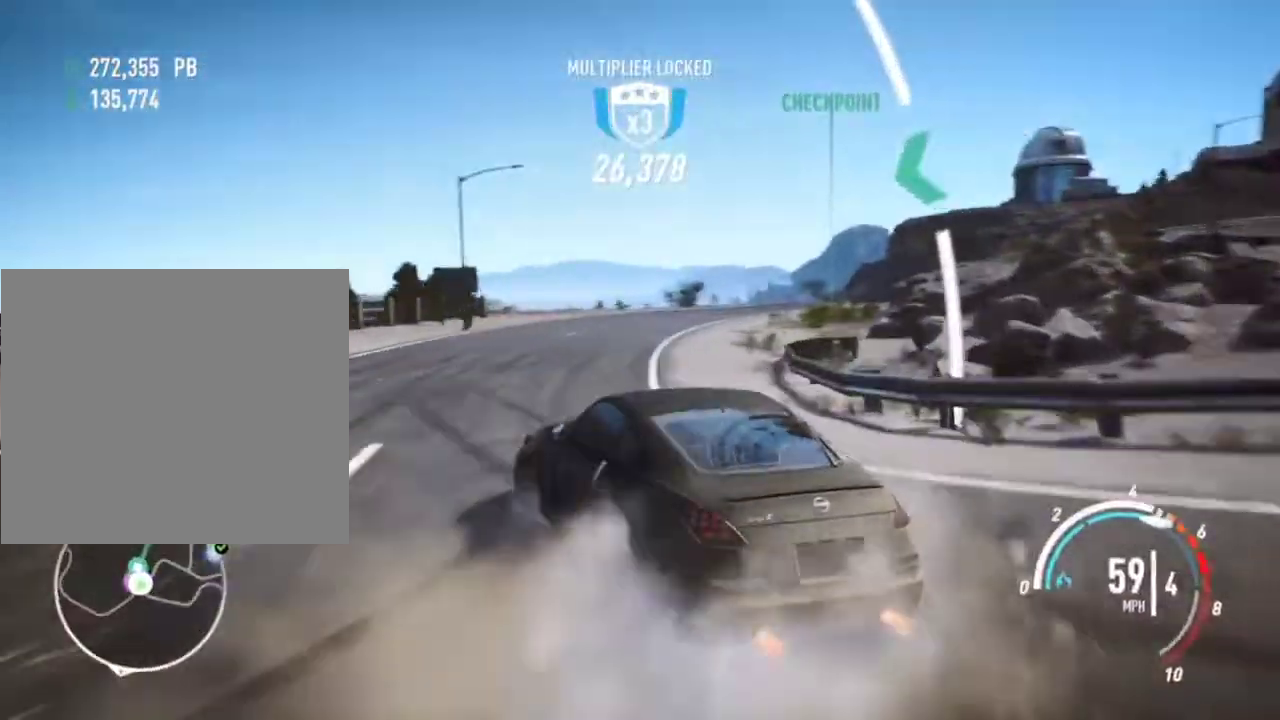
{"buttons": ["CROSS", "R2"], "left_stick": "right", "events": [[333, "CROSS", "down"]]}
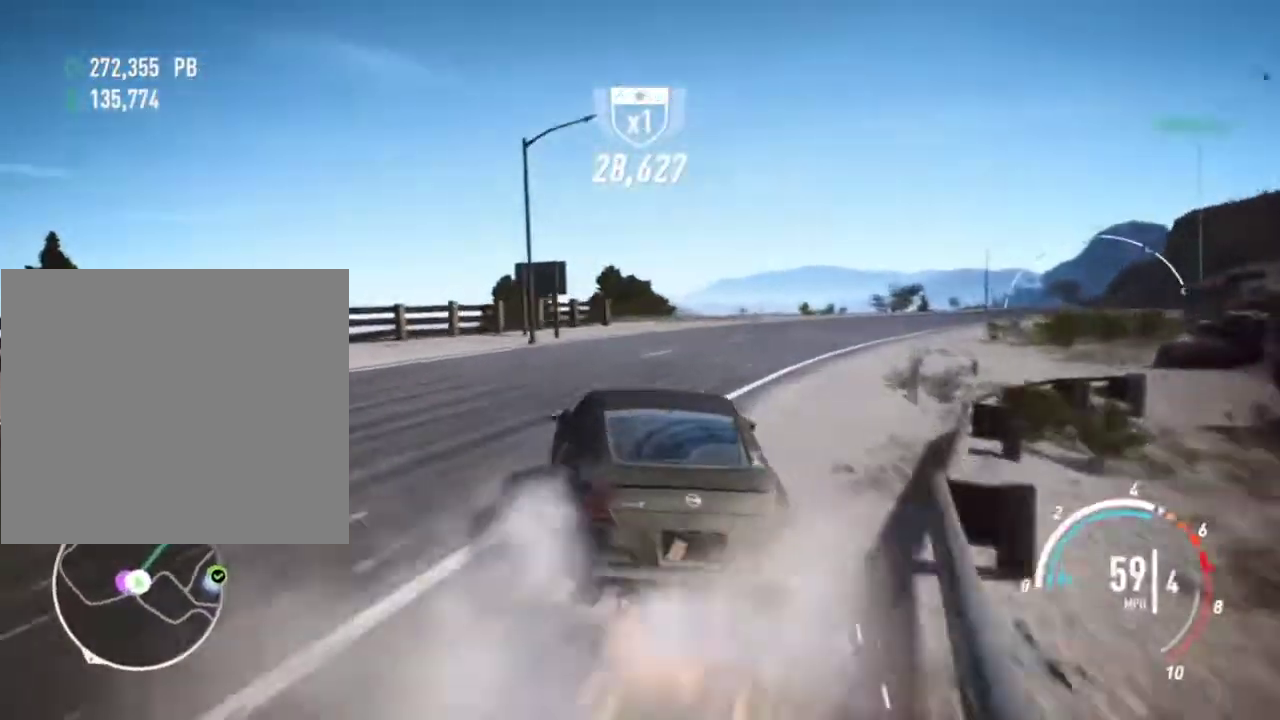
{"buttons": ["R2"], "left_stick": "center", "events": [[233, "L2", "down"], [300, "CROSS", "up"], [400, "L2", "up"], [500, "left_stick", "center"]]}
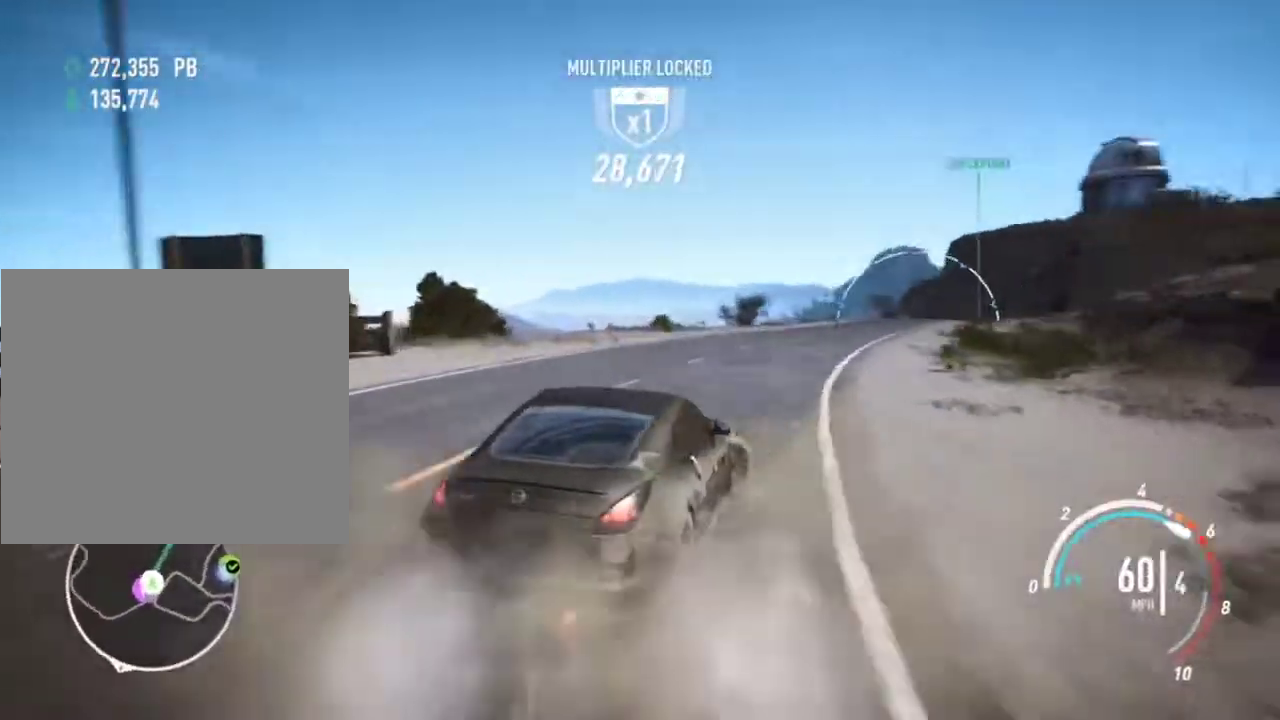
{"buttons": ["CROSS", "R2"], "left_stick": "left", "events": [[33, "left_stick", "left"], [233, "CROSS", "down"]]}
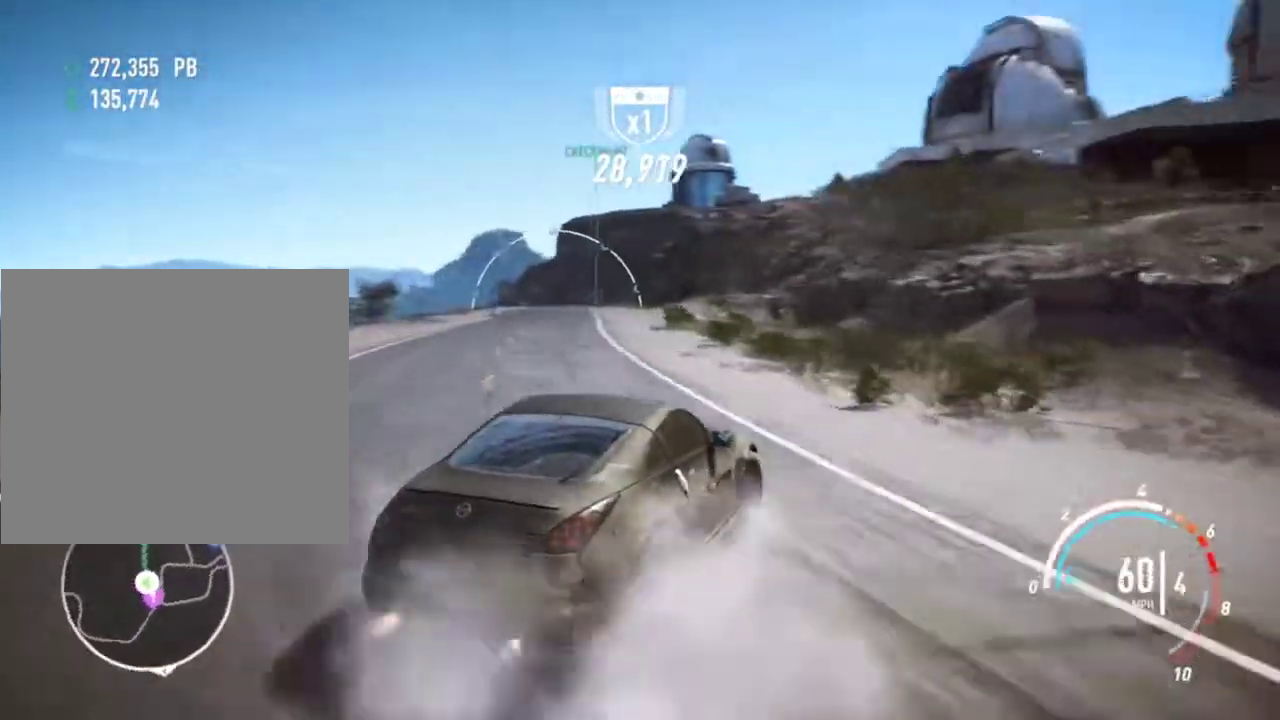
{"buttons": ["CROSS", "R2"], "left_stick": "center", "events": [[267, "left_stick", "center"]]}
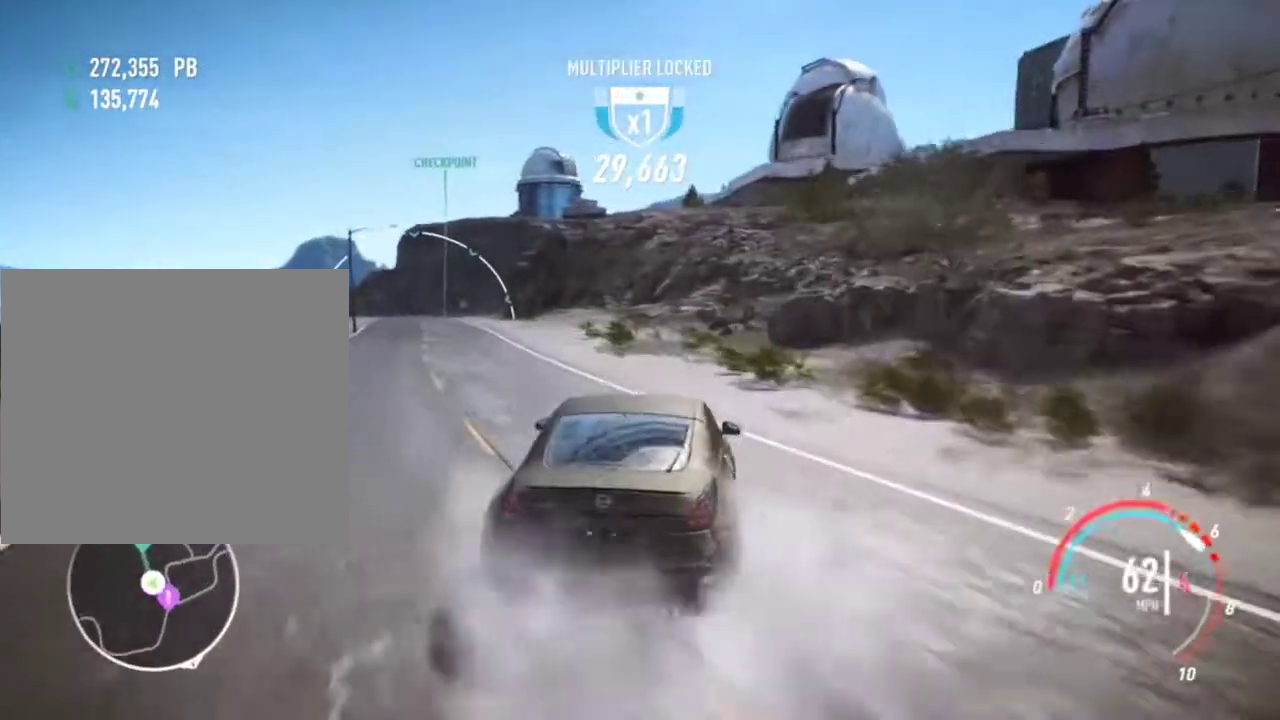
{"buttons": ["L2", "R2"], "left_stick": "left", "events": [[100, "left_stick", "left"], [333, "L2", "down"], [400, "CROSS", "up"]]}
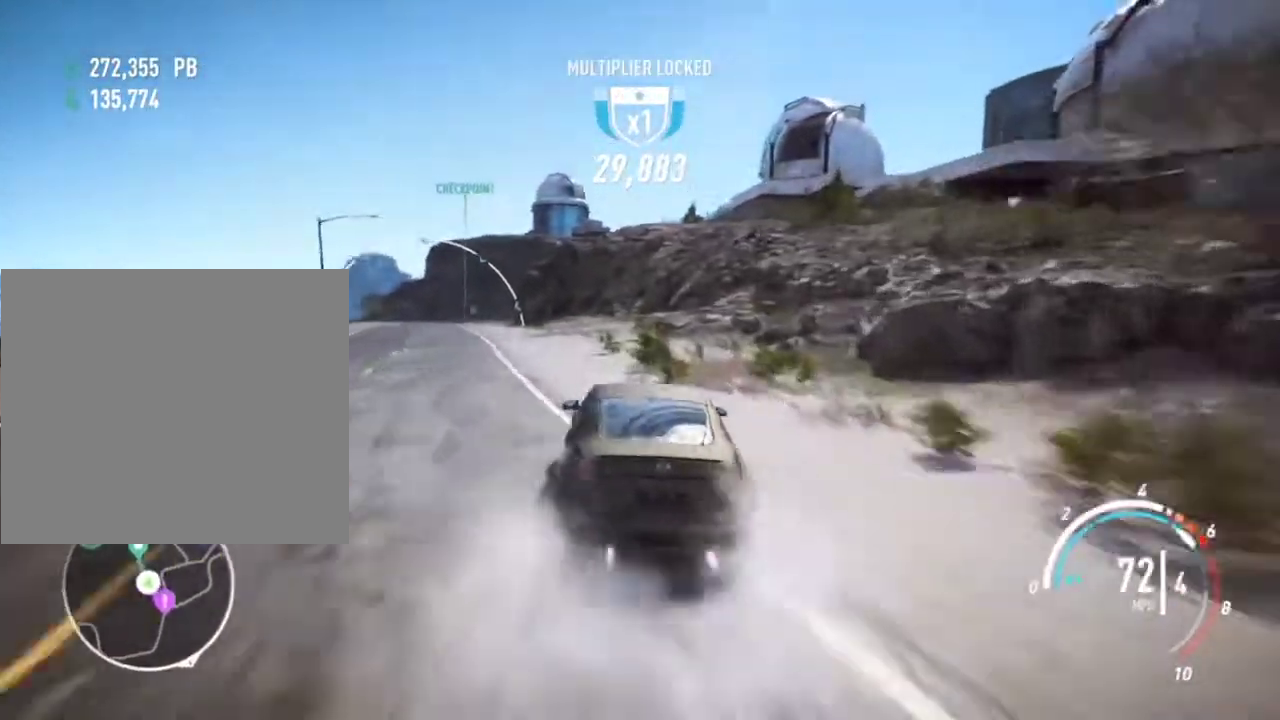
{"buttons": ["R2"], "left_stick": "up-right", "events": [[33, "L2", "up"], [300, "left_stick", "center"], [367, "left_stick", "up-right"]]}
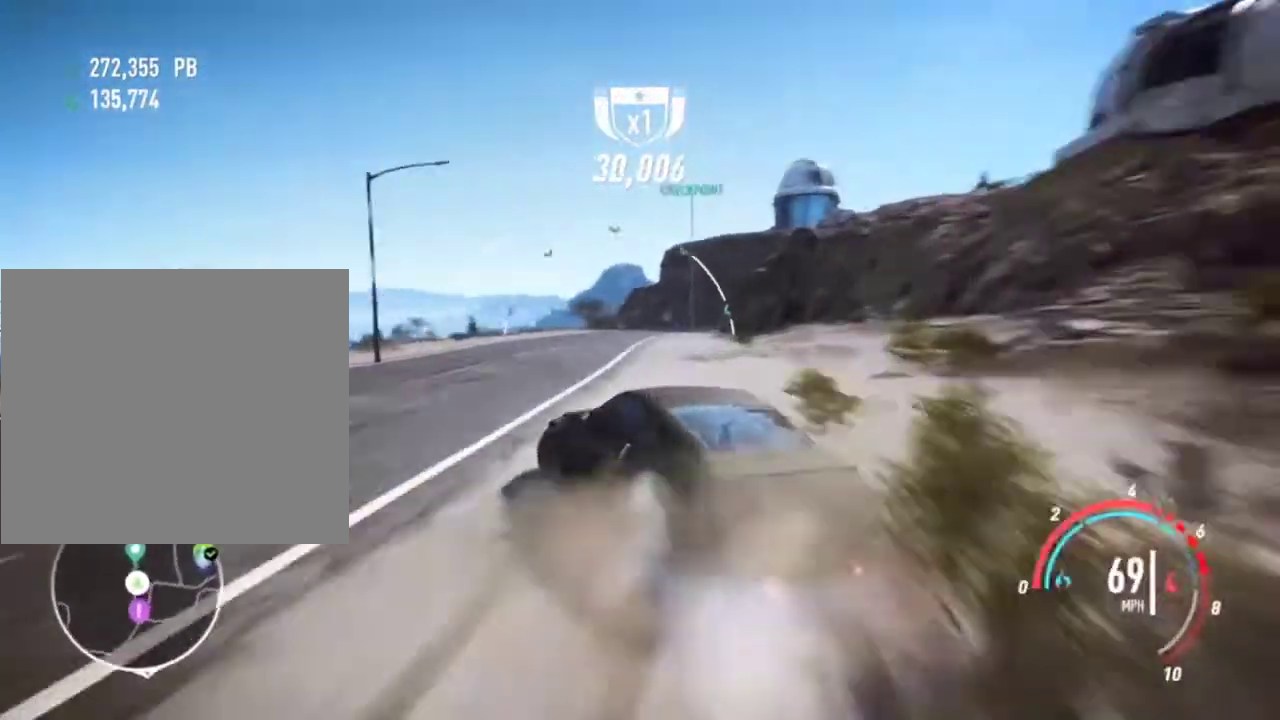
{"buttons": ["R2"], "left_stick": "right", "events": [[267, "left_stick", "right"]]}
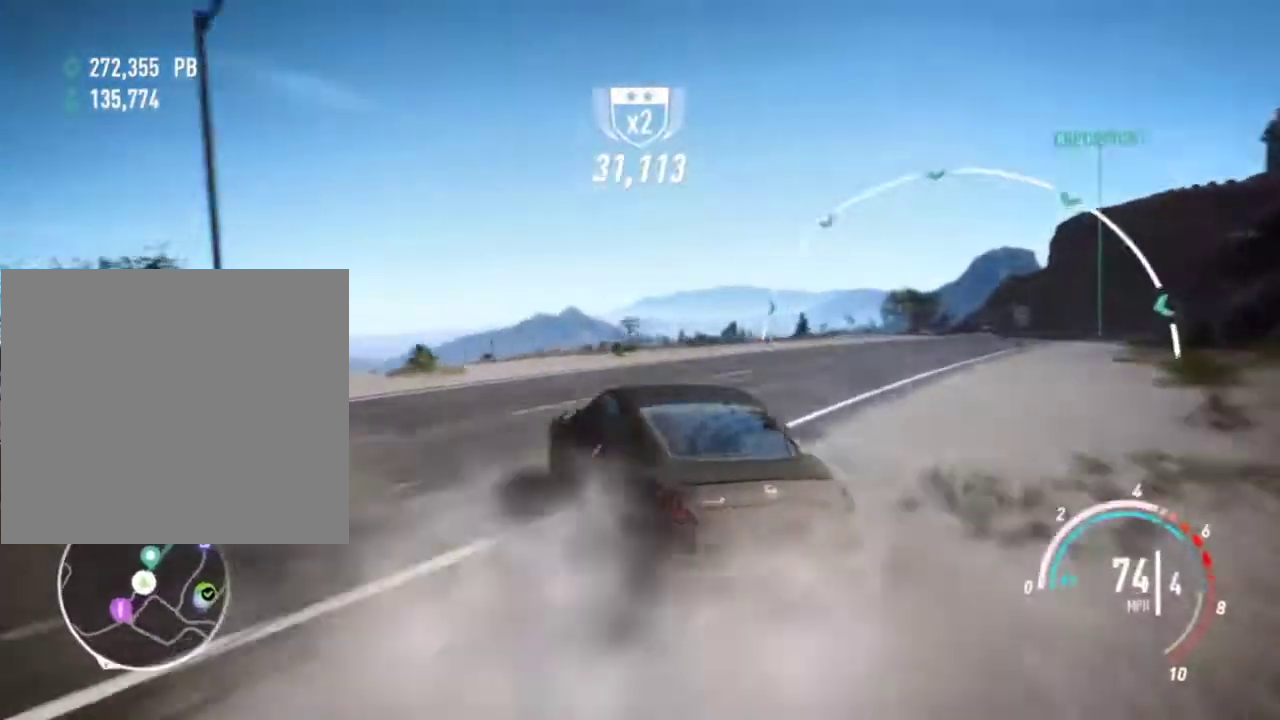
{"buttons": ["L2", "R2"], "left_stick": "right", "events": [[100, "L2", "down"], [233, "L2", "up"], [333, "L2", "down"], [467, "L2", "up"], [500, "L2", "down"]]}
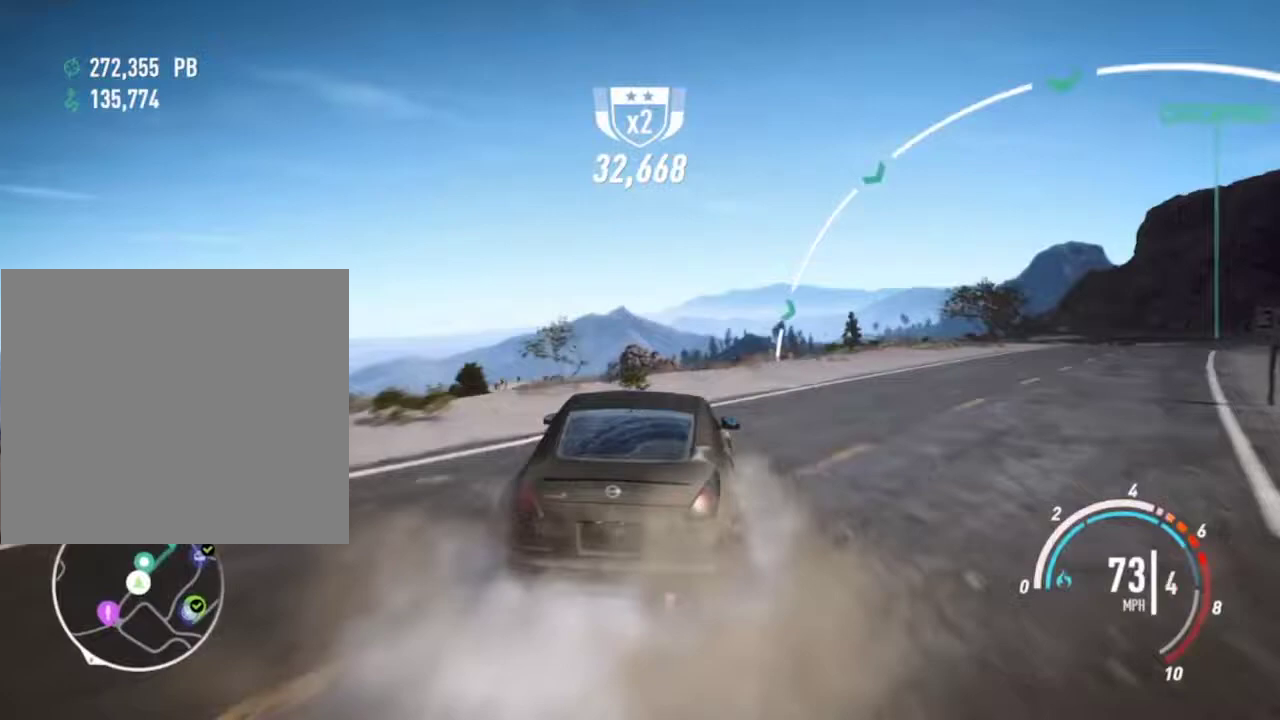
{"buttons": ["CROSS", "R2"], "left_stick": "left", "events": [[167, "L2", "up"], [367, "left_stick", "left"], [400, "CROSS", "down"]]}
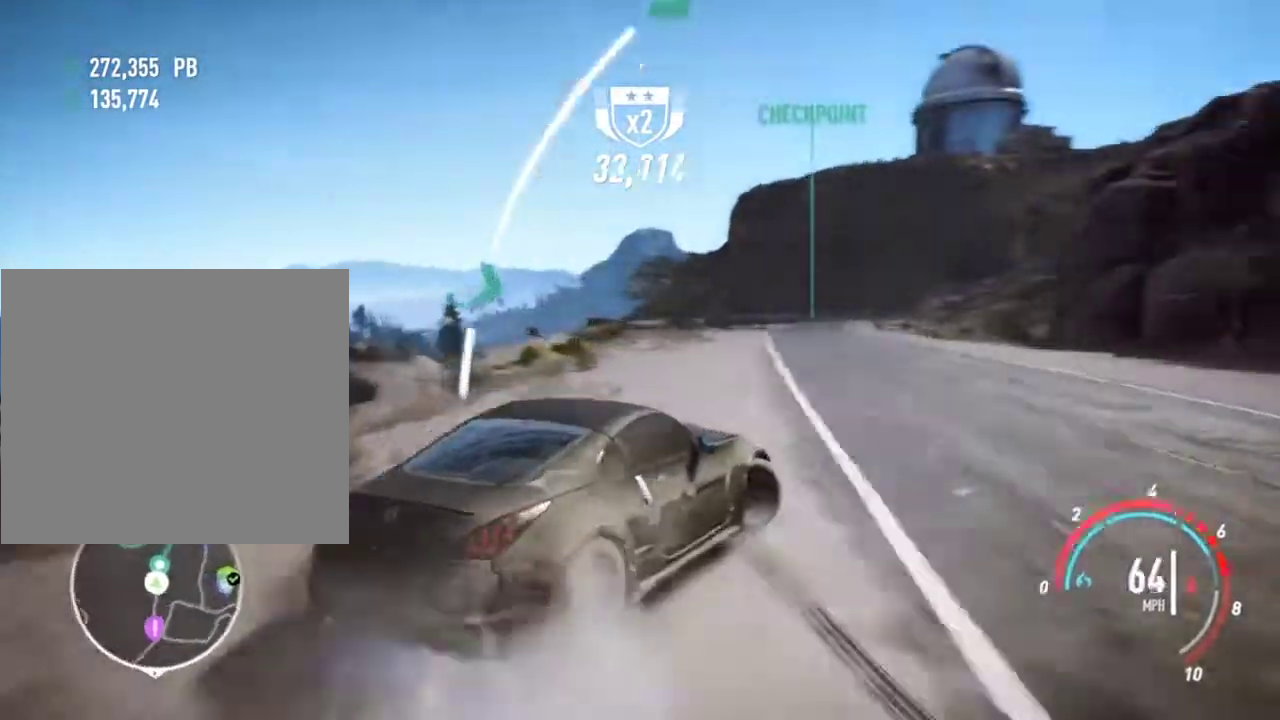
{"buttons": ["CROSS", "R2"], "left_stick": "center", "events": [[500, "left_stick", "center"]]}
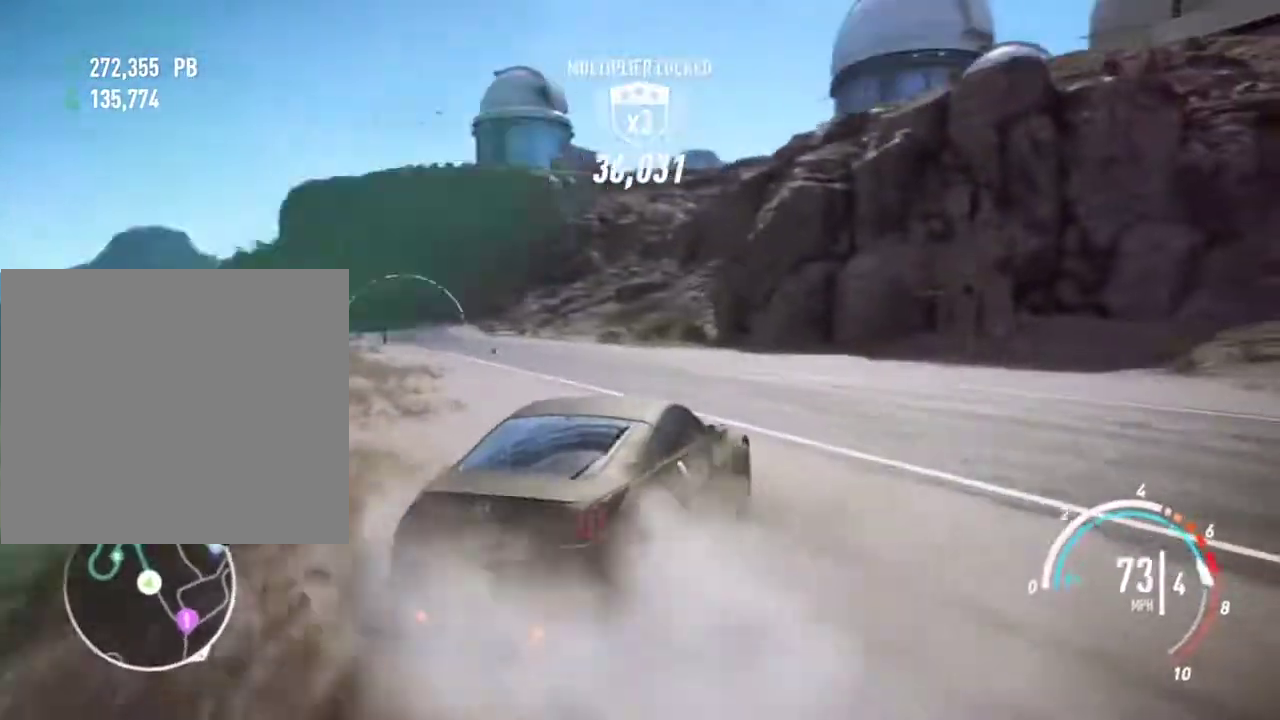
{"buttons": ["CROSS", "R2"], "left_stick": "left", "events": [[167, "left_stick", "left"], [300, "left_stick", "center"], [367, "left_stick", "left"]]}
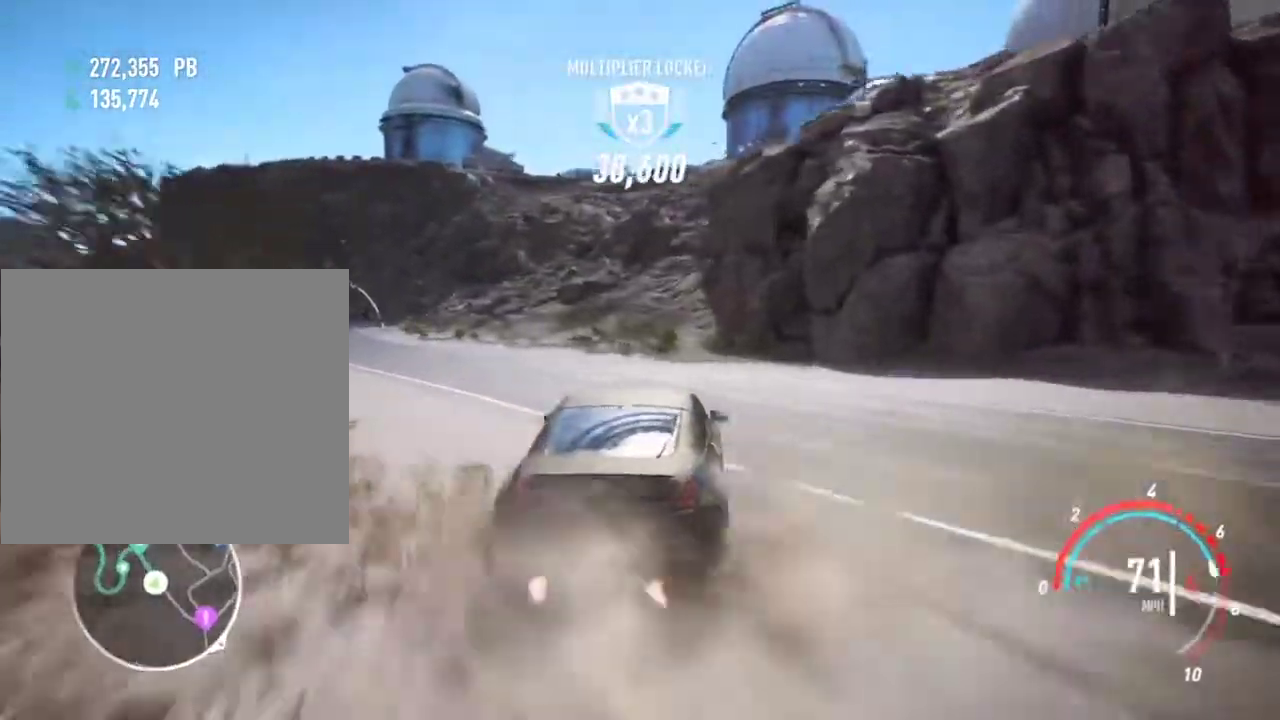
{"buttons": ["R2"], "left_stick": "left", "events": [[67, "CROSS", "up"], [67, "L2", "down"], [400, "L2", "up"]]}
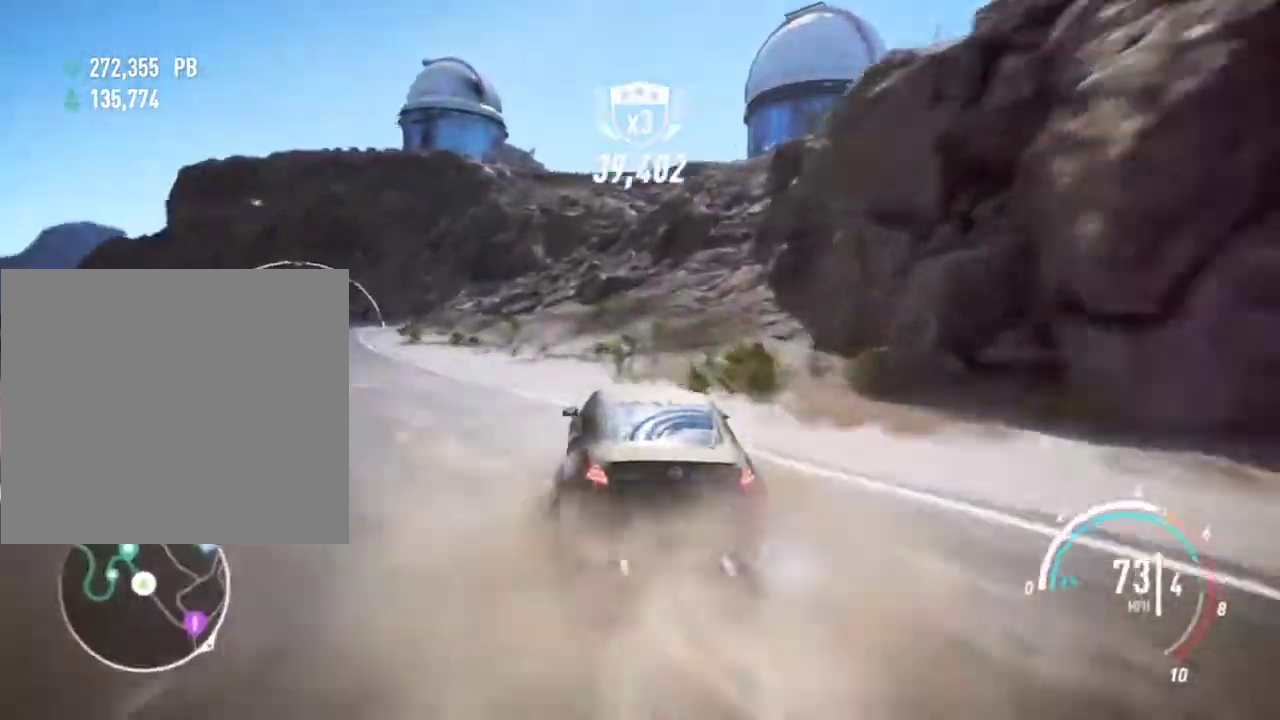
{"buttons": ["R2"], "left_stick": "left", "events": [[133, "left_stick", "center"], [233, "left_stick", "left"]]}
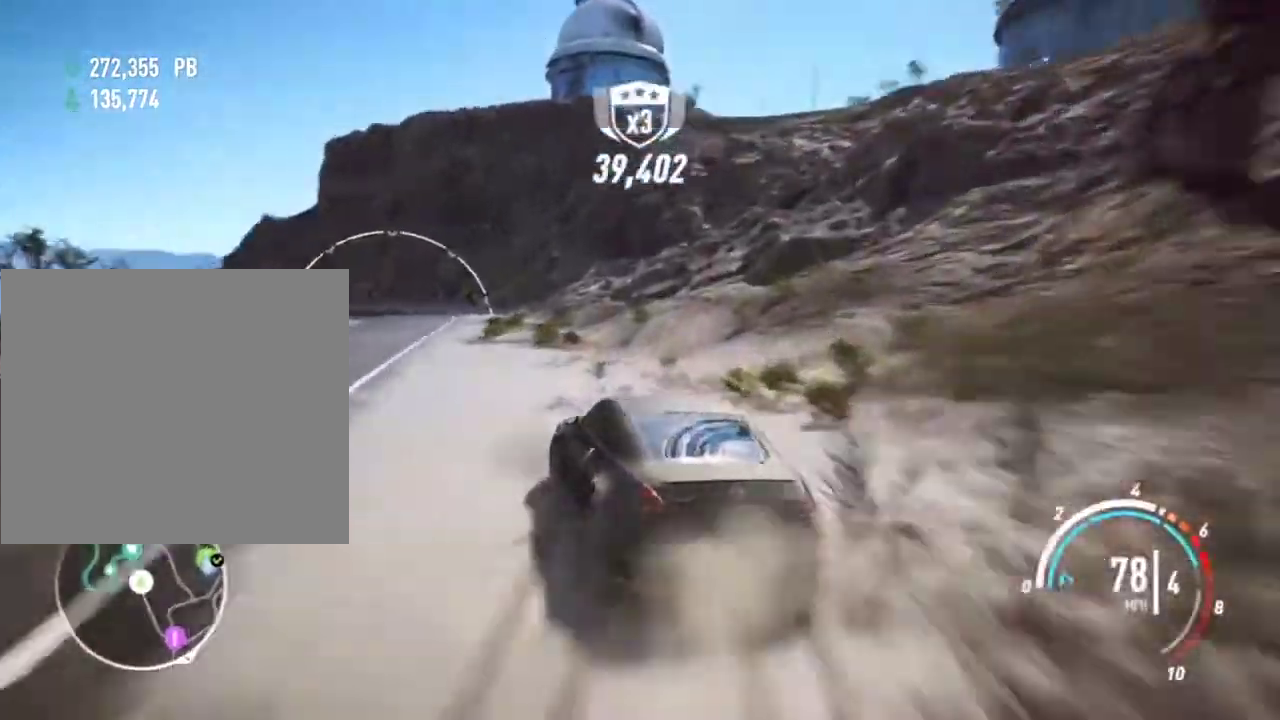
{"buttons": ["R2"], "left_stick": "right", "events": [[33, "left_stick", "center"], [100, "left_stick", "right"]]}
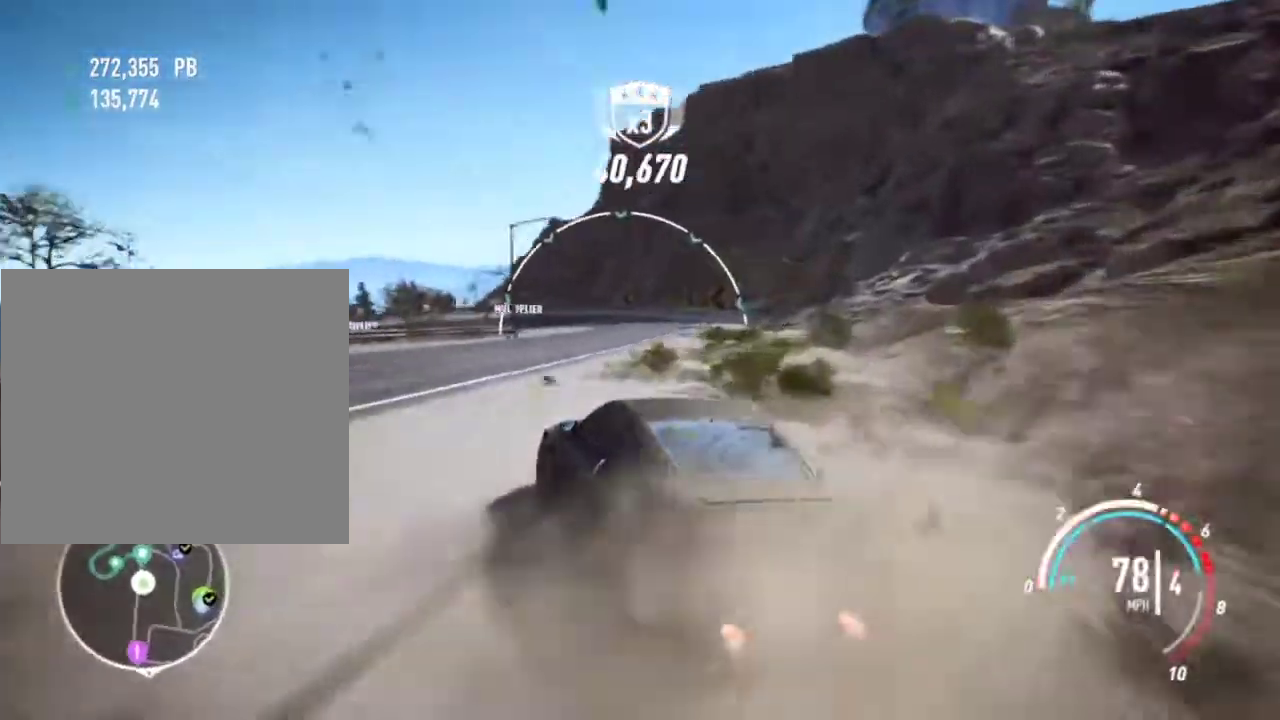
{"buttons": ["R2"], "left_stick": "left", "events": [[200, "left_stick", "center"], [300, "left_stick", "left"]]}
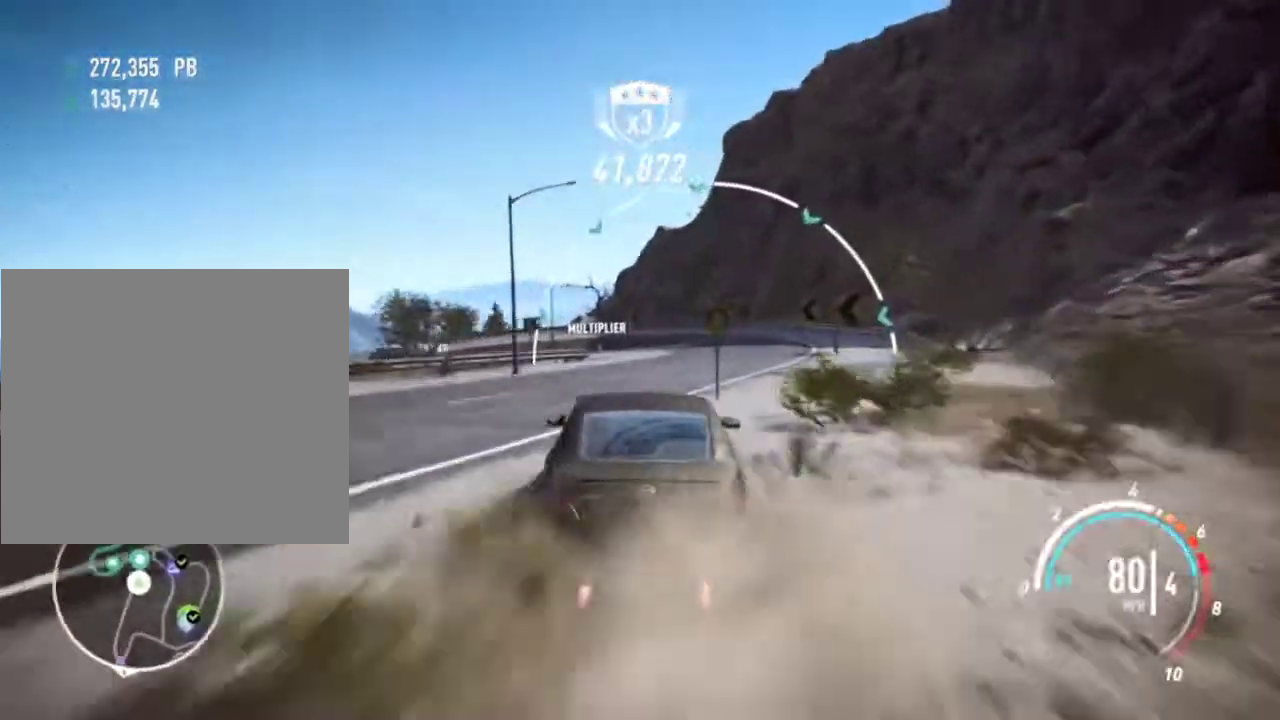
{"buttons": ["SQUARE", "L2"], "left_stick": "left", "events": [[33, "left_stick", "center"], [100, "left_stick", "right"], [300, "left_stick", "left"], [367, "L2", "down"], [367, "SQUARE", "down"], [433, "R2", "up"]]}
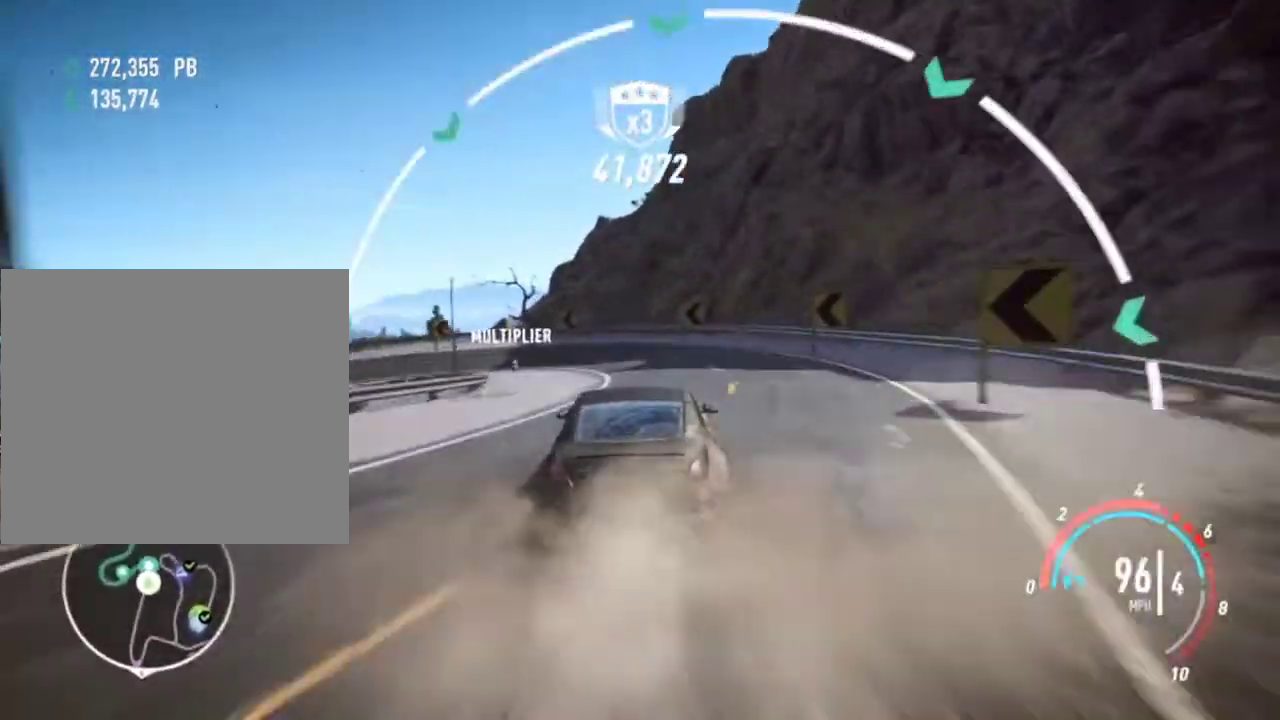
{"buttons": ["R2"], "left_stick": "left", "events": [[133, "R2", "down"], [233, "SQUARE", "up"], [400, "L2", "up"]]}
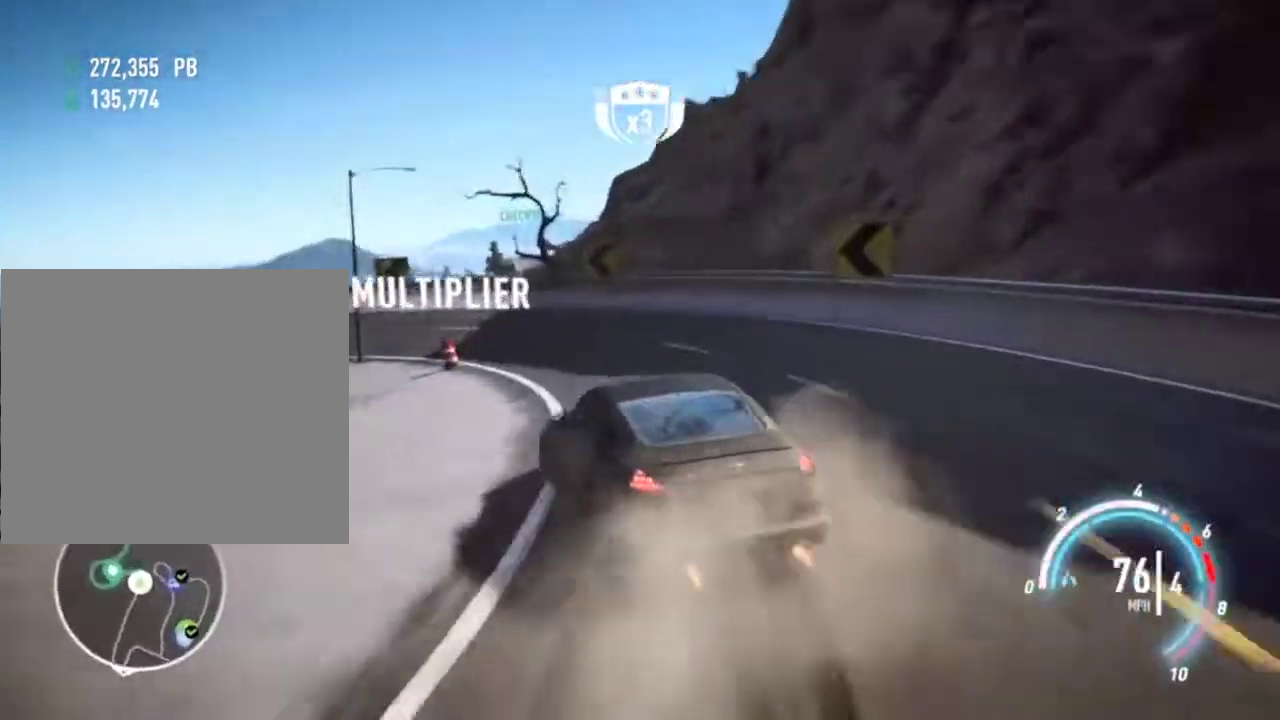
{"buttons": ["CROSS", "R2"], "left_stick": "center", "events": [[67, "CROSS", "down"], [100, "left_stick", "right"], [300, "left_stick", "left"], [500, "left_stick", "center"]]}
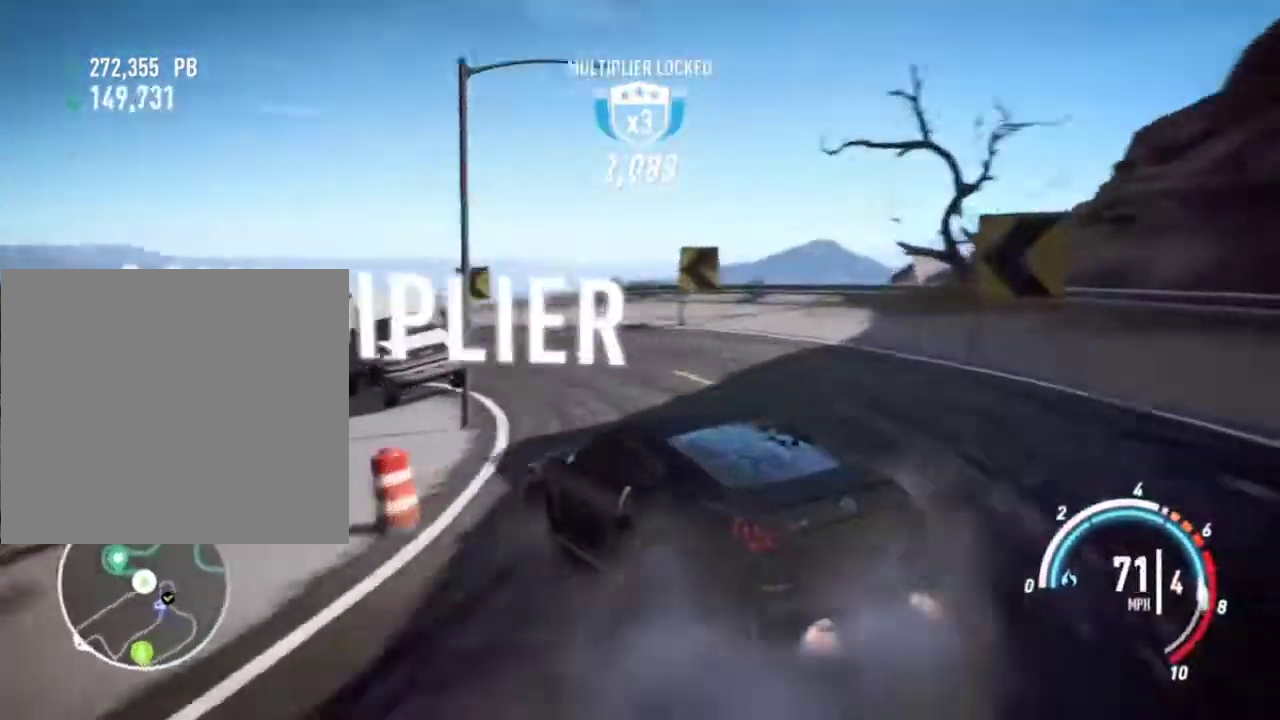
{"buttons": ["CROSS", "R2"], "left_stick": "center", "events": [[33, "left_stick", "right"], [167, "left_stick", "center"], [300, "left_stick", "left"], [467, "left_stick", "center"]]}
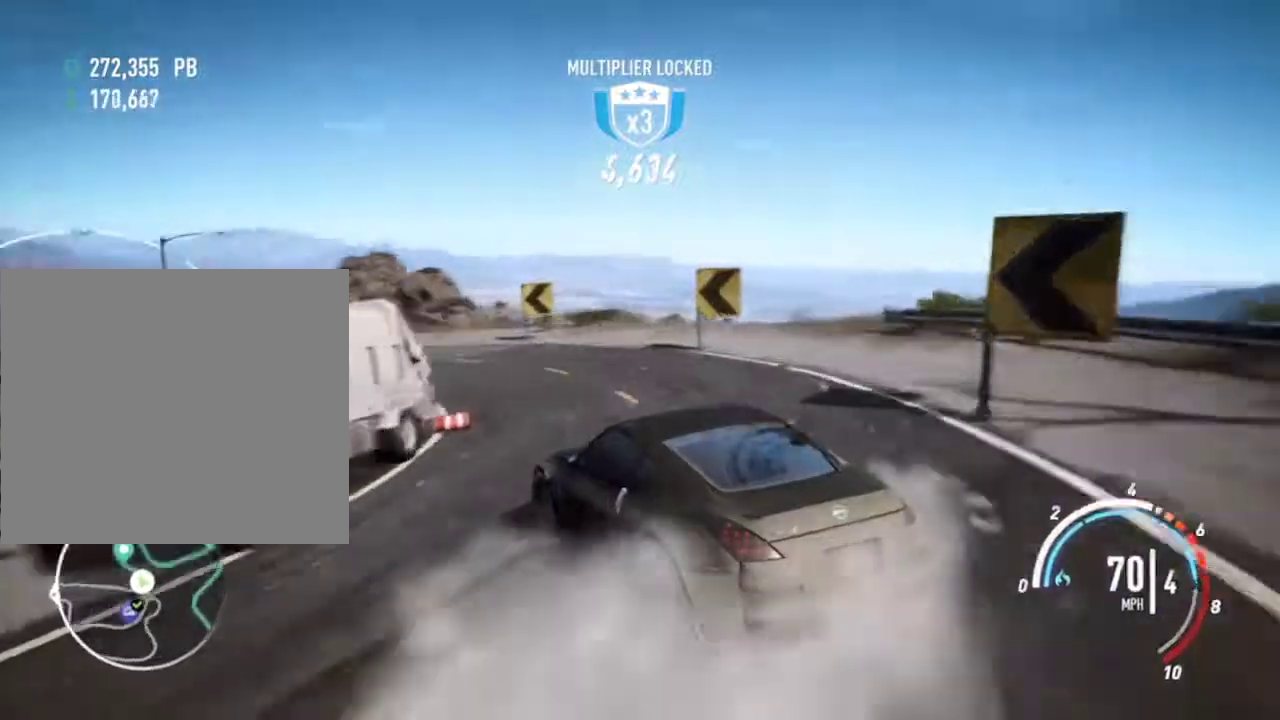
{"buttons": ["CROSS", "R2"], "left_stick": "left", "events": [[200, "left_stick", "up-right"], [400, "left_stick", "center"], [467, "left_stick", "left"]]}
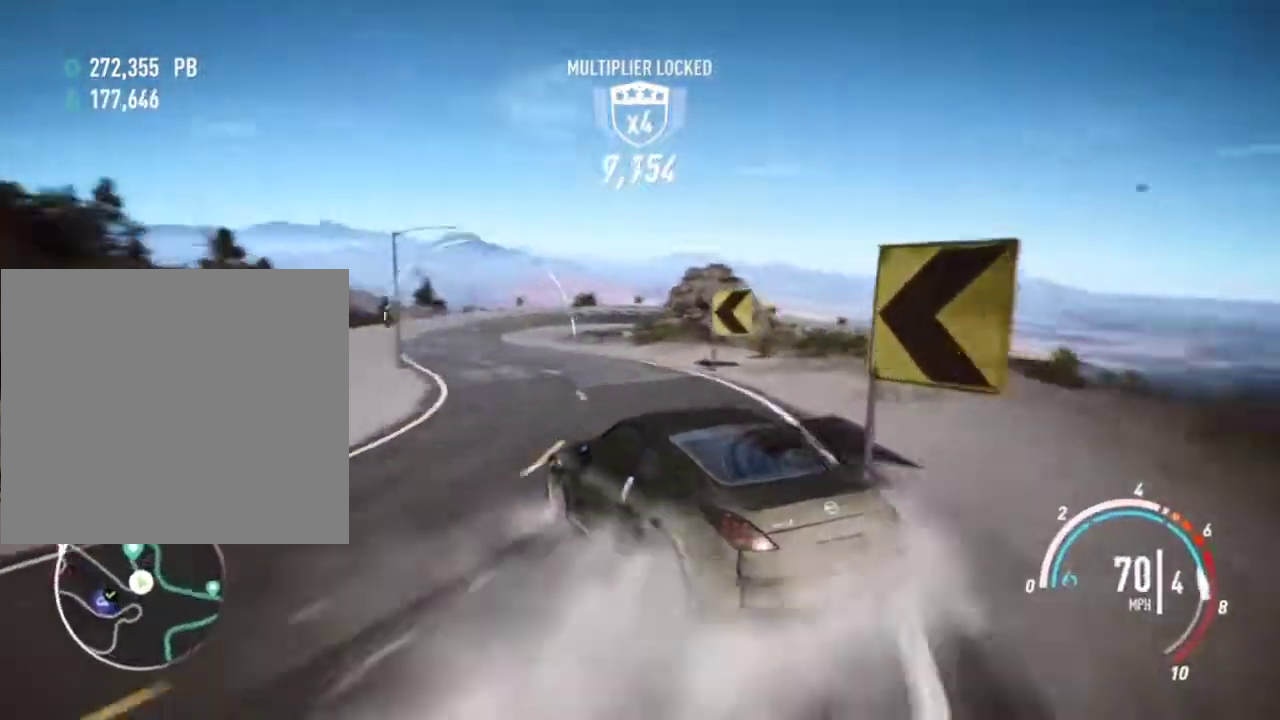
{"buttons": ["CROSS", "R2"], "left_stick": "right", "events": [[167, "left_stick", "center"], [367, "left_stick", "right"]]}
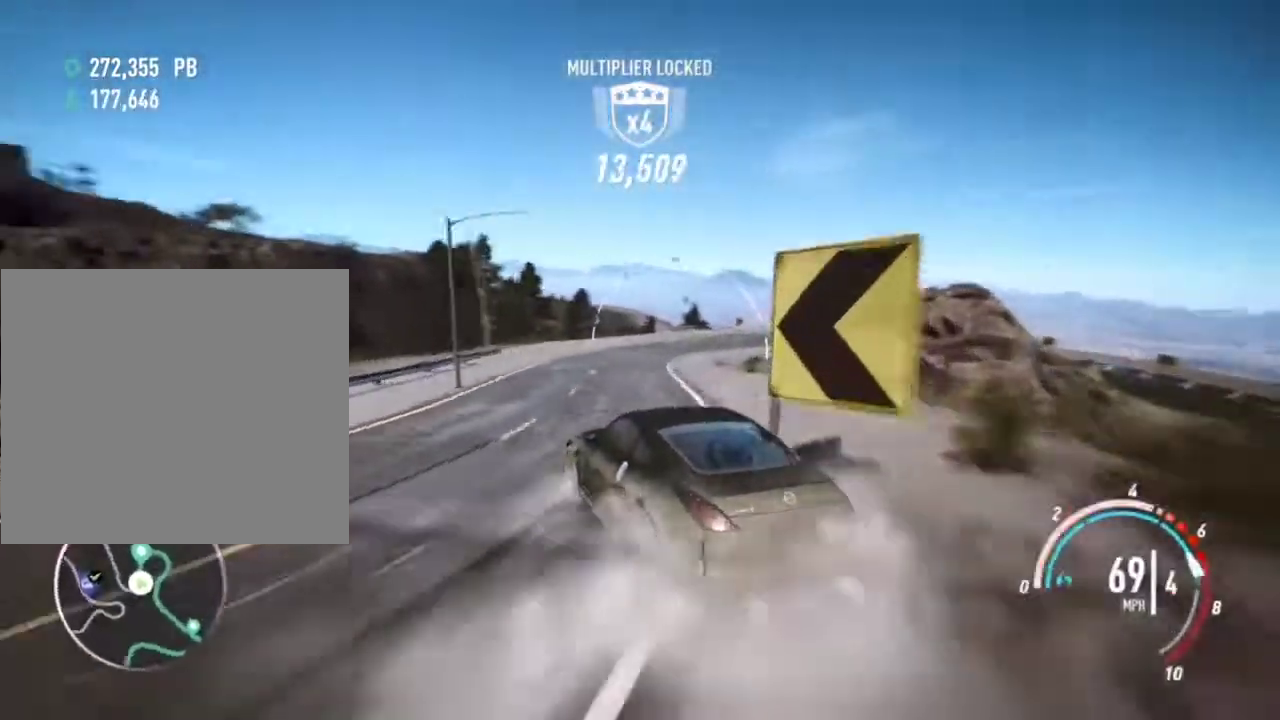
{"buttons": ["L2", "R2"], "left_stick": "right", "events": [[367, "CROSS", "up"], [367, "L2", "down"]]}
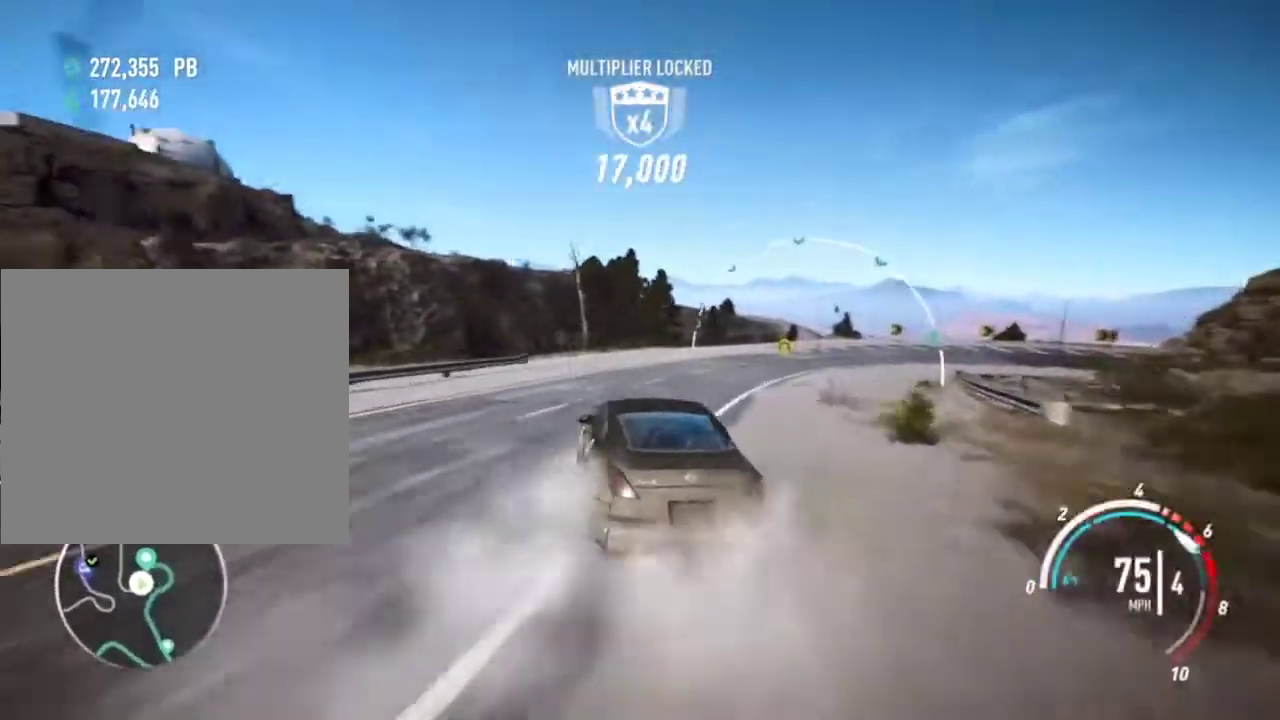
{"buttons": ["R2"], "left_stick": "right", "events": [[133, "SQUARE", "down"], [233, "SQUARE", "up"], [300, "L2", "up"]]}
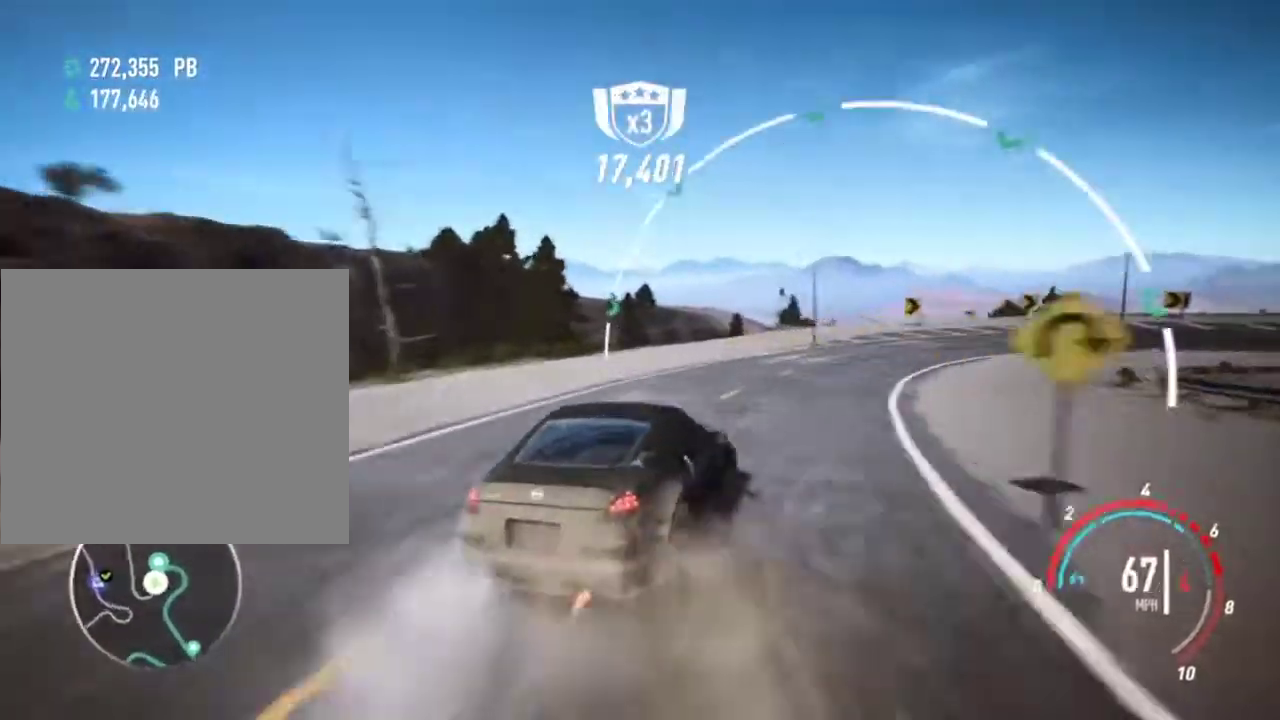
{"buttons": ["CROSS", "R2"], "left_stick": "left", "events": [[67, "left_stick", "up-right"], [100, "CROSS", "down"], [300, "left_stick", "left"]]}